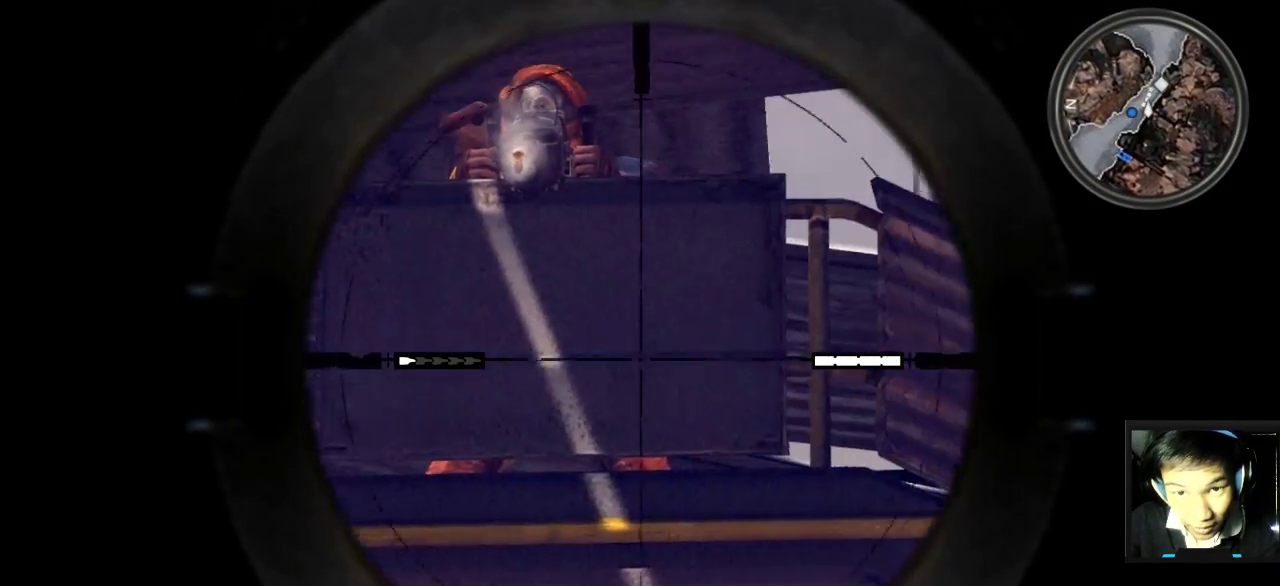
Gameplay with keyboard and mouse; each line is a JSON object with the keys and mouse buttons held at the frame after it. "events" lists presses ("down") and releases ("up") of "1", "2", "3", "4", "5", "a", "alt", "c", "caps_lock", "ctrl", "d", "e", "f", "g", "q", "r", "s", "shift", "space", "t", "tab", "v", "w", "x", "z", "mouse_left", "mouse_wheel" and "mouse_right" between this image and that frame as [ms after this image, input, new state], when the widget could be followed in between. "mouse_left", "mouse_wheel", "mouse_right" = the "left", "wheel", "right" buttons of the "mouse" list. No other keys are recorded. "wheel" means that the mouse wheel is clicked or scrolled. "mouse_move" is the direction in which the mouse moves at that frame (one of eight, or "still"), when it could be read.
{"keys": [], "mouse": ["right"], "mouse_move": "still", "events": [[100, "ctrl", "down"], [150, "mouse_right", "up"], [250, "ctrl", "up"], [483, "mouse_right", "down"]]}
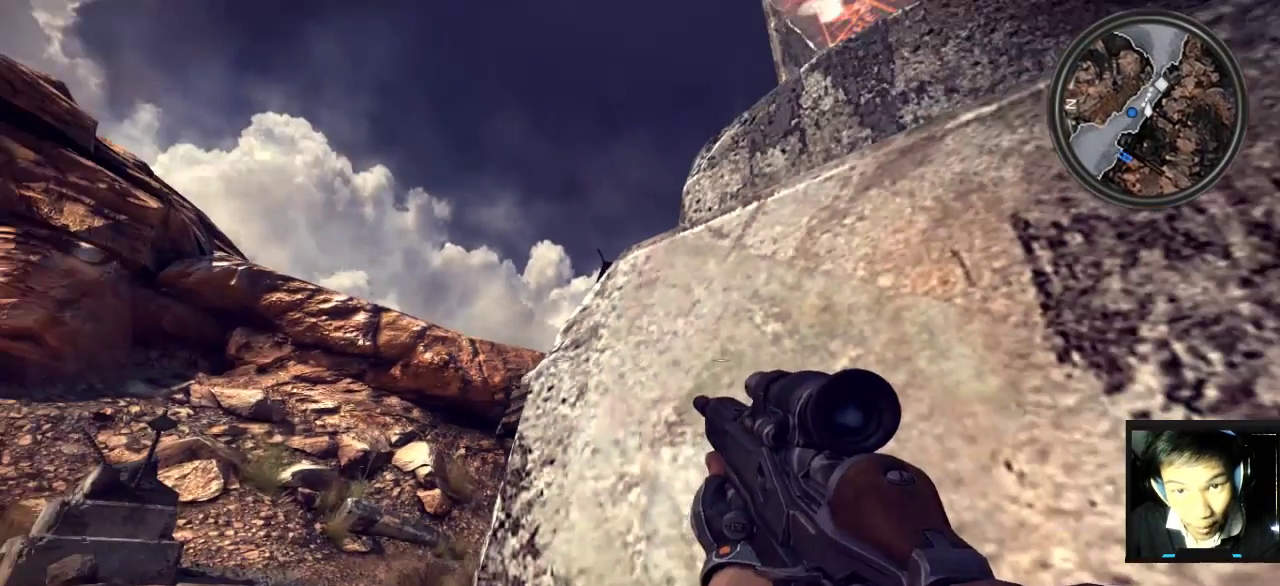
{"keys": [], "mouse": ["right"], "mouse_move": "still", "events": [[300, "ctrl", "down"], [450, "ctrl", "up"]]}
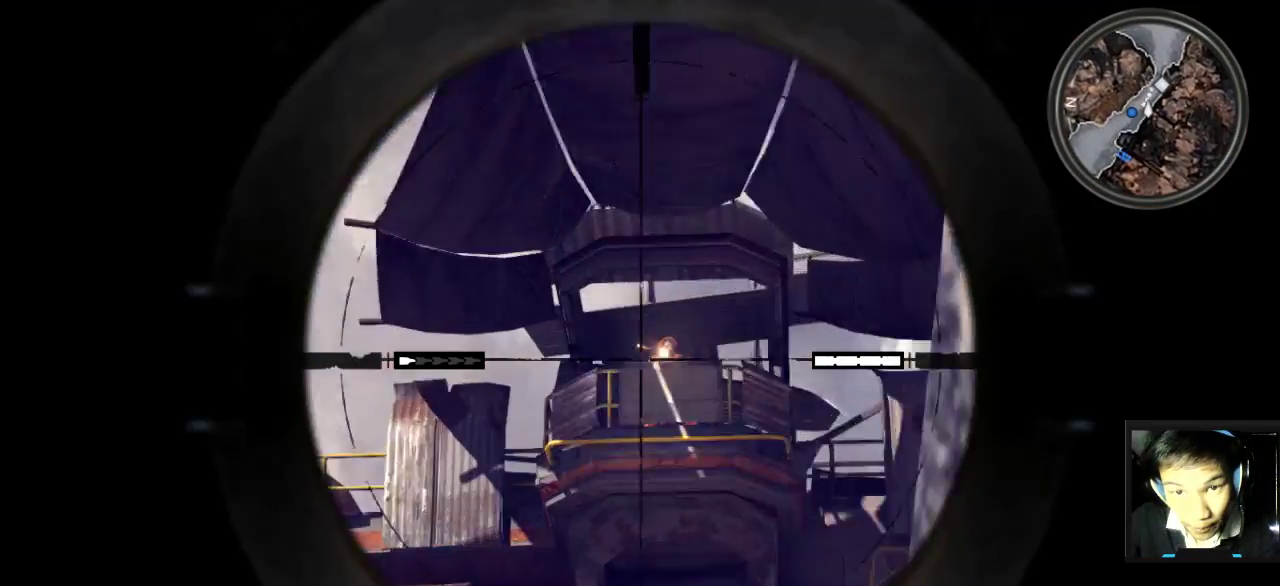
{"keys": [], "mouse": ["right"], "mouse_move": "up", "events": [[317, "ctrl", "down"], [467, "ctrl", "up"]]}
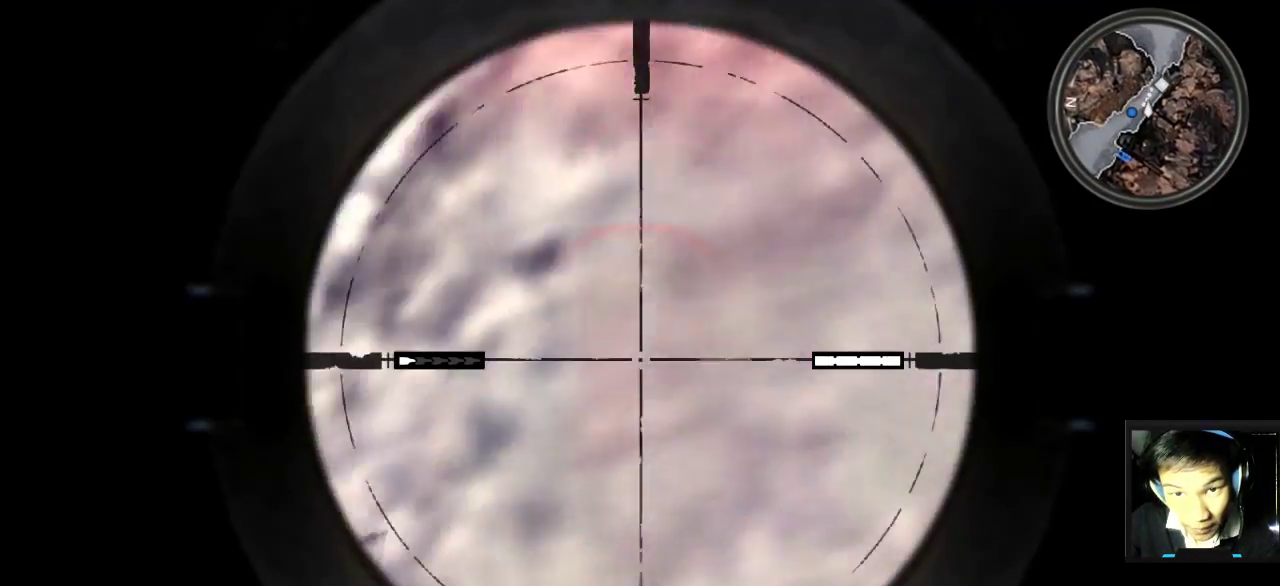
{"keys": [], "mouse": ["right"], "mouse_move": "still", "events": []}
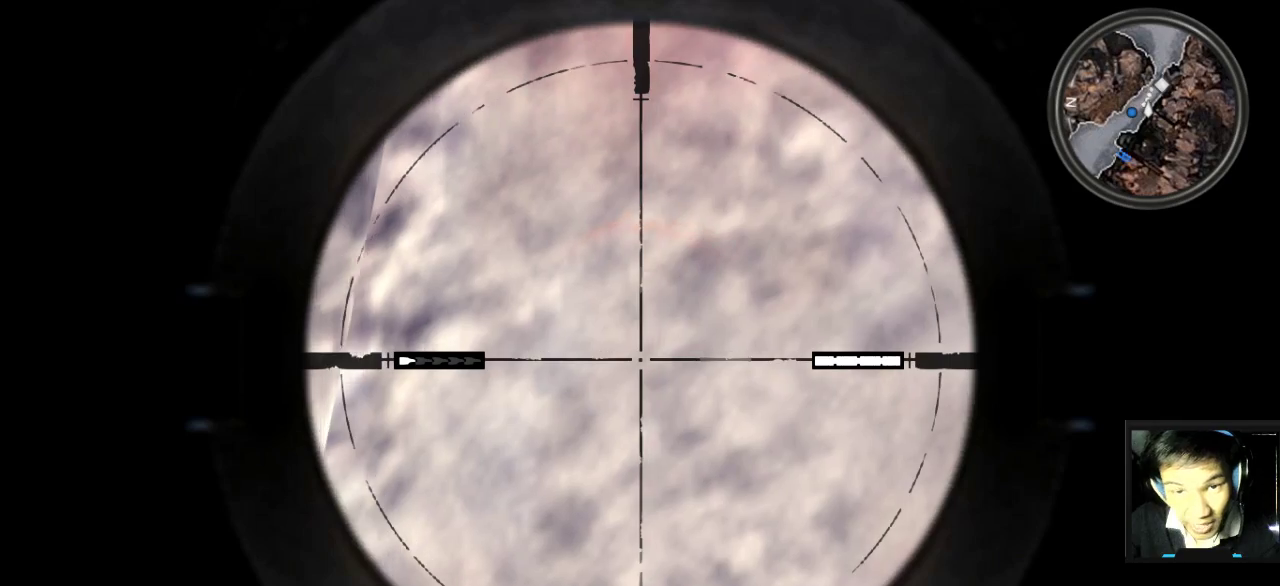
{"keys": [], "mouse": ["right"], "mouse_move": "still", "events": []}
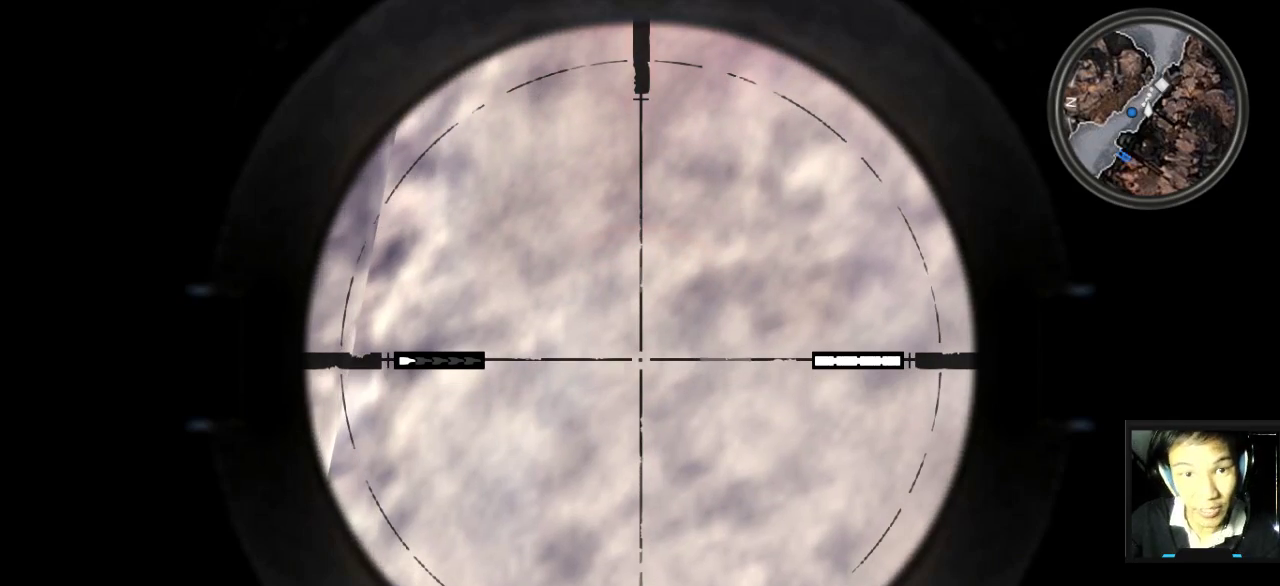
{"keys": [], "mouse": ["right"], "mouse_move": "still", "events": []}
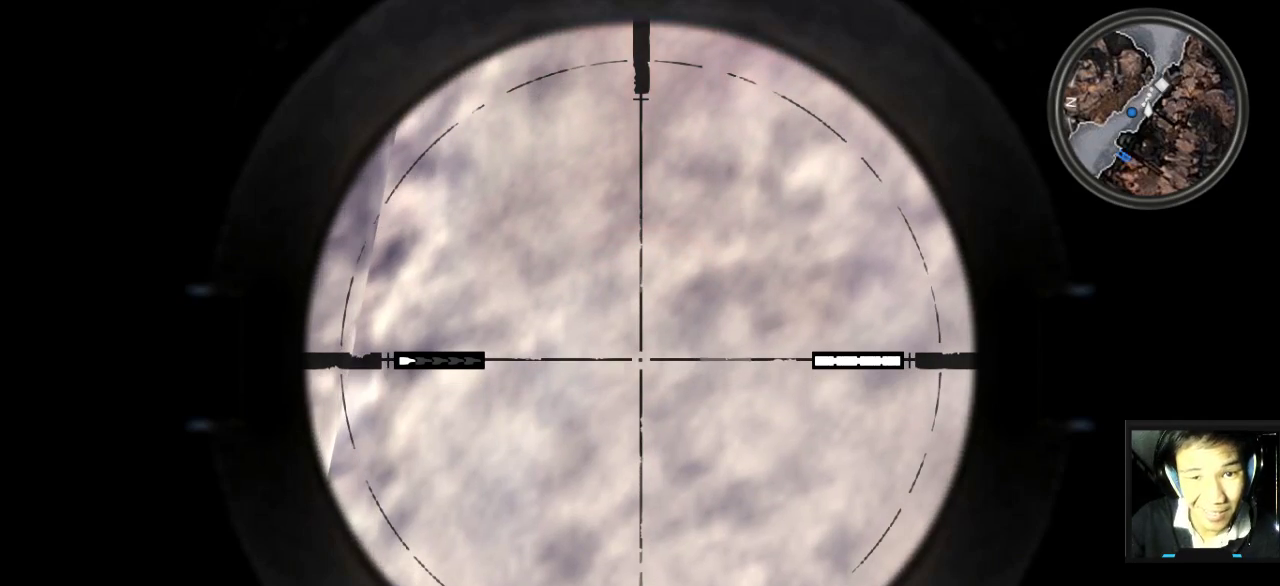
{"keys": [], "mouse": ["right"], "mouse_move": "still", "events": [[200, "ctrl", "down"], [333, "ctrl", "up"]]}
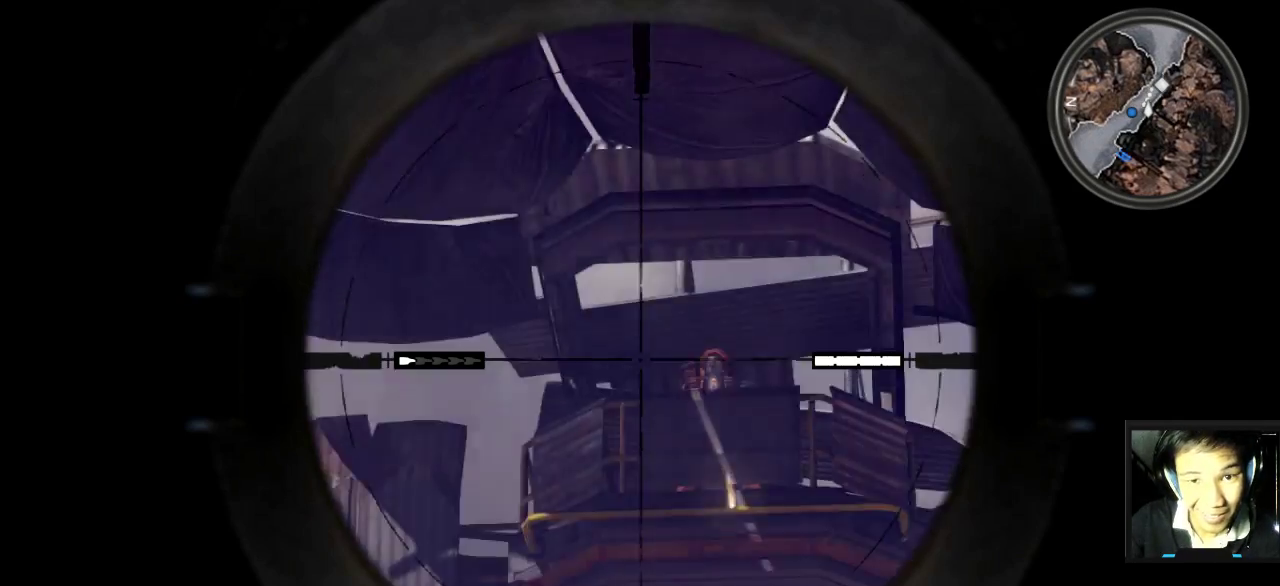
{"keys": [], "mouse": ["right"], "mouse_move": "still", "events": []}
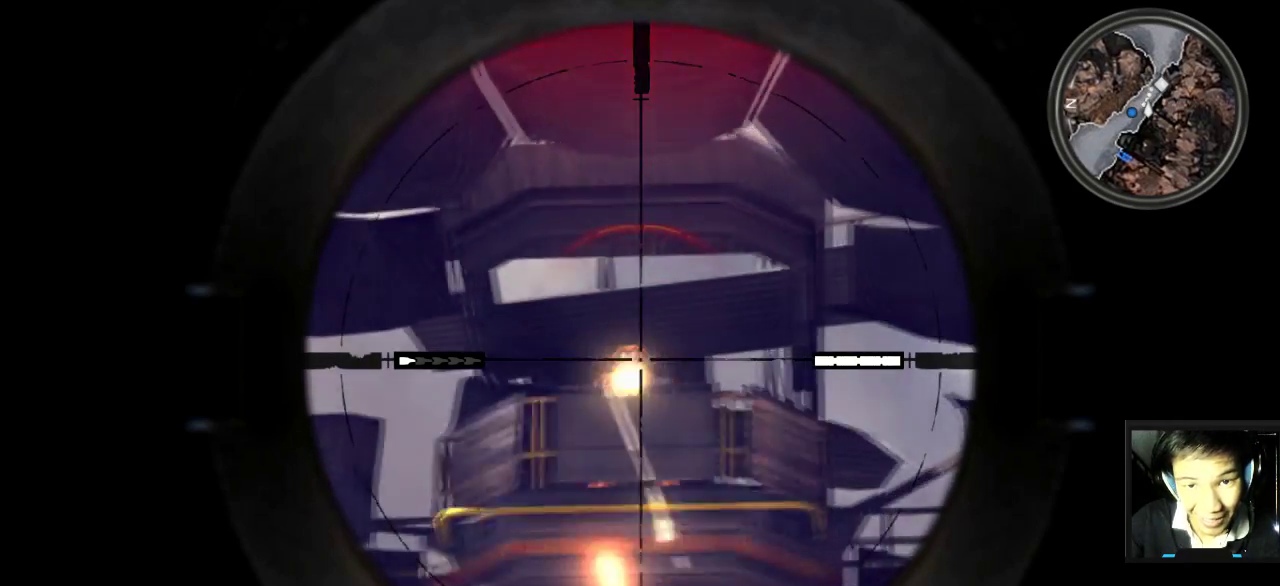
{"keys": [], "mouse": ["right"], "mouse_move": "still", "events": [[50, "ctrl", "down"], [133, "ctrl", "up"]]}
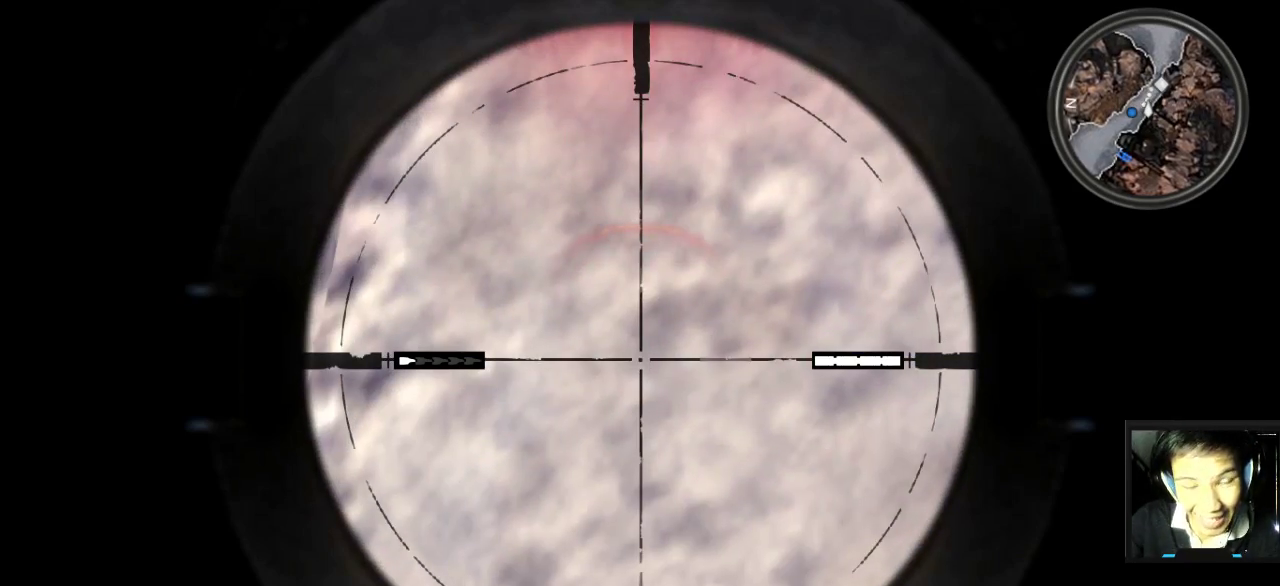
{"keys": ["ctrl"], "mouse": ["right"], "mouse_move": "still", "events": [[483, "ctrl", "down"]]}
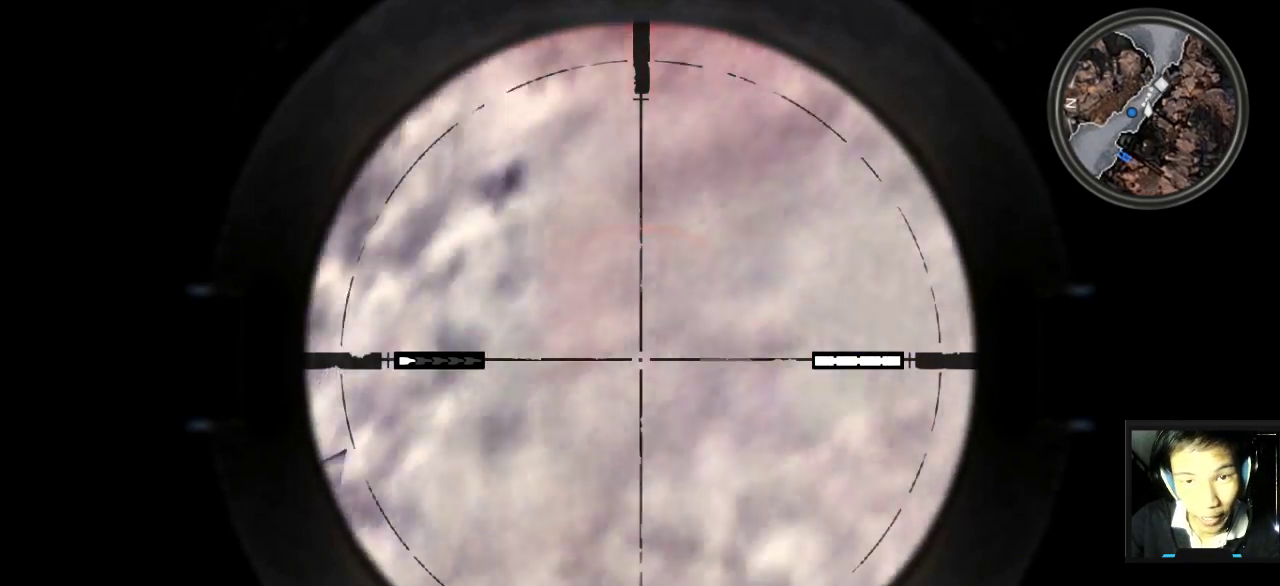
{"keys": [], "mouse": ["right"], "mouse_move": "still", "events": [[67, "ctrl", "up"]]}
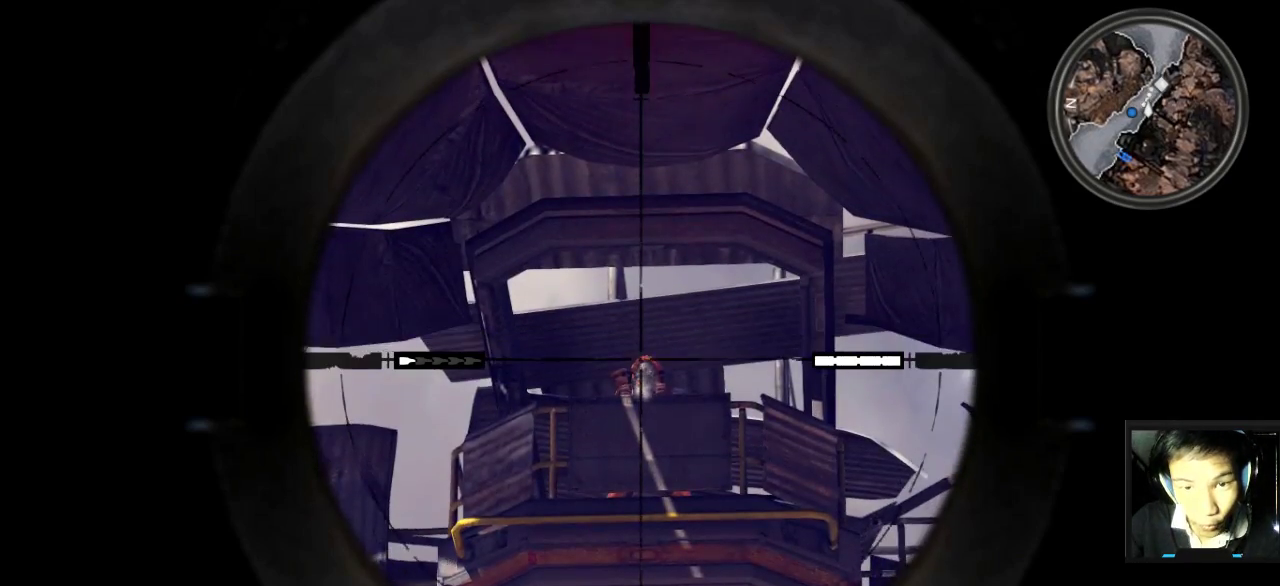
{"keys": [], "mouse": [], "mouse_move": "still", "events": [[283, "mouse_left", "down"], [317, "mouse_left", "up"], [467, "mouse_right", "up"]]}
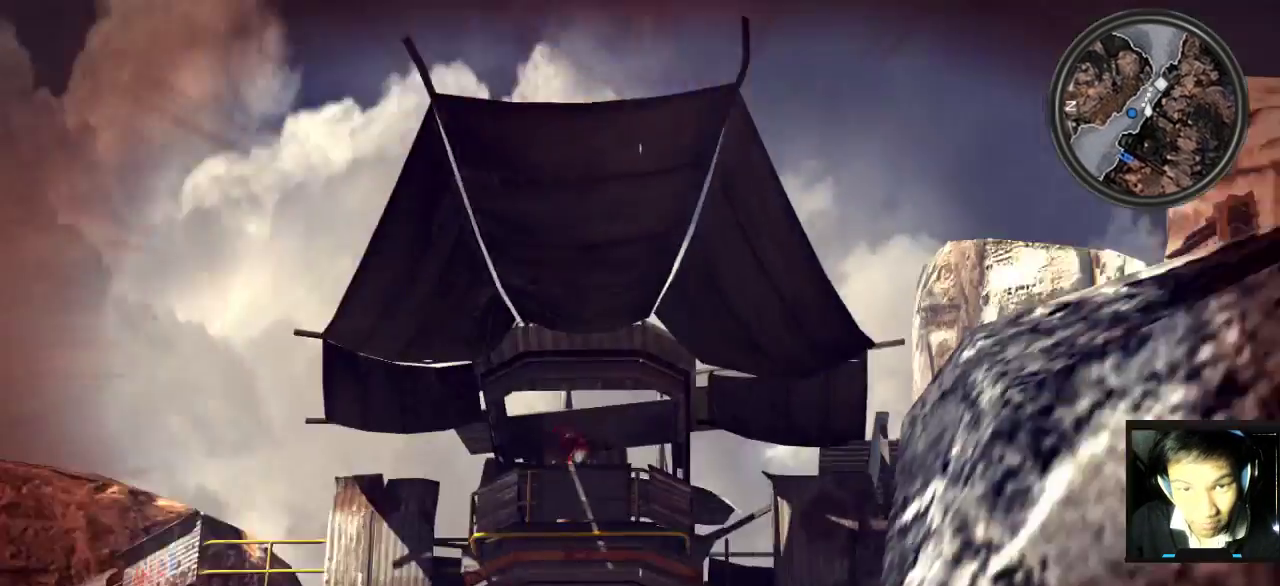
{"keys": [], "mouse": [], "mouse_move": "still", "events": [[283, "w", "down"], [433, "w", "up"]]}
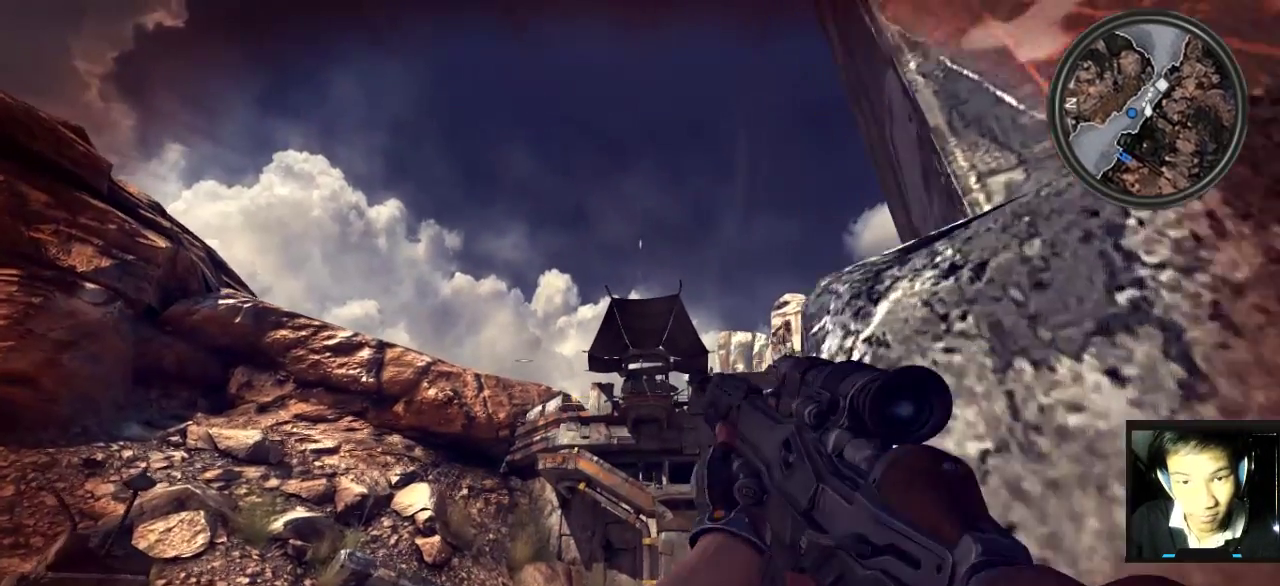
{"keys": [], "mouse": [], "mouse_move": "right", "events": [[350, "a", "down"], [450, "a", "up"]]}
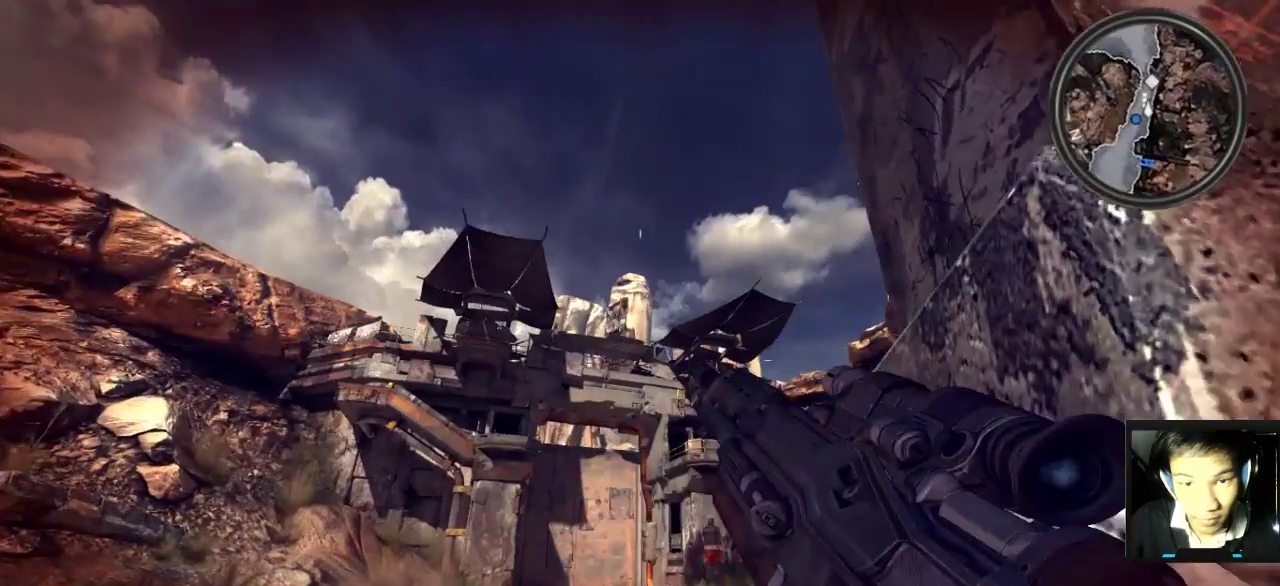
{"keys": [], "mouse": [], "mouse_move": "still", "events": [[233, "d", "down"], [317, "d", "up"]]}
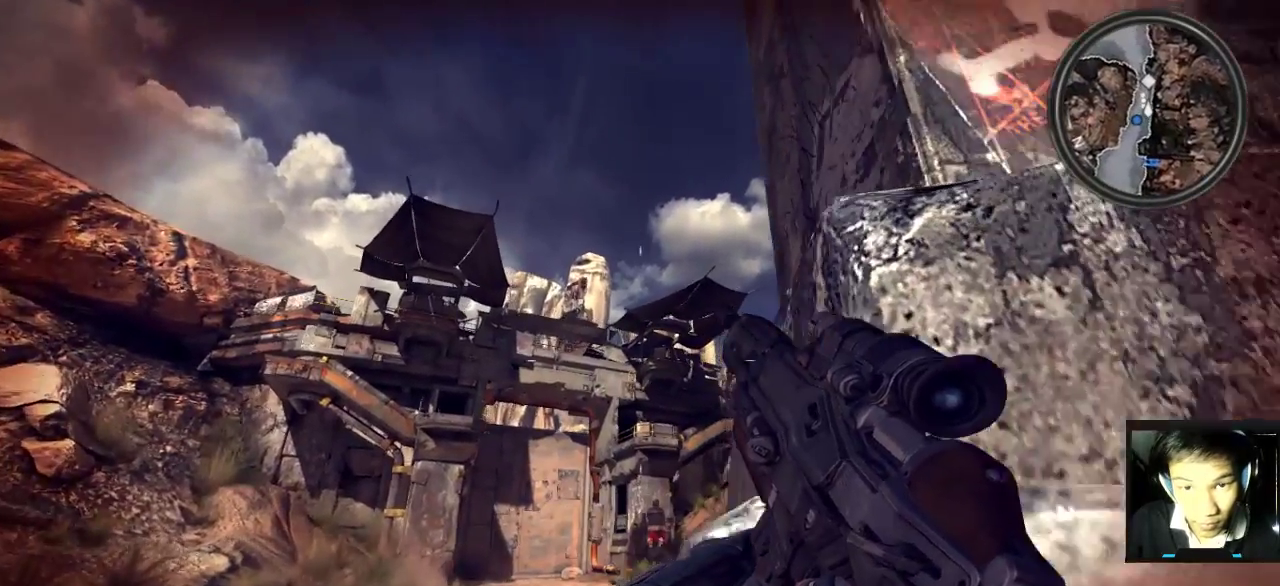
{"keys": [], "mouse": ["right"], "mouse_move": "still", "events": [[250, "a", "down"], [283, "mouse_right", "down"], [333, "a", "up"]]}
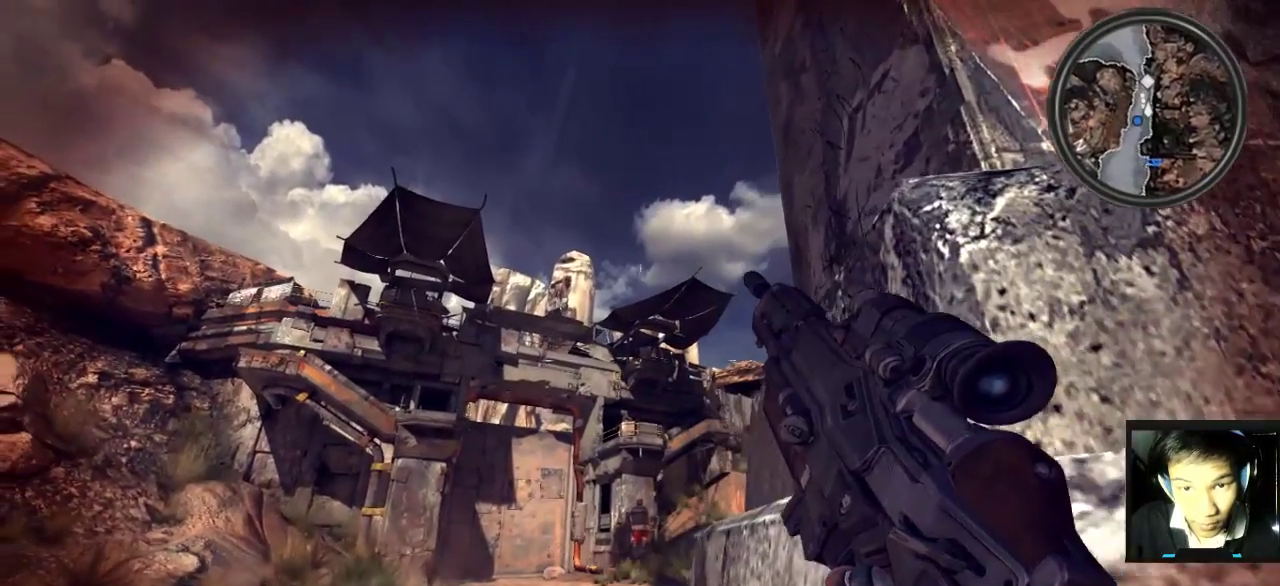
{"keys": [], "mouse": ["right"], "mouse_move": "still", "events": [[300, "d", "down"], [350, "d", "up"]]}
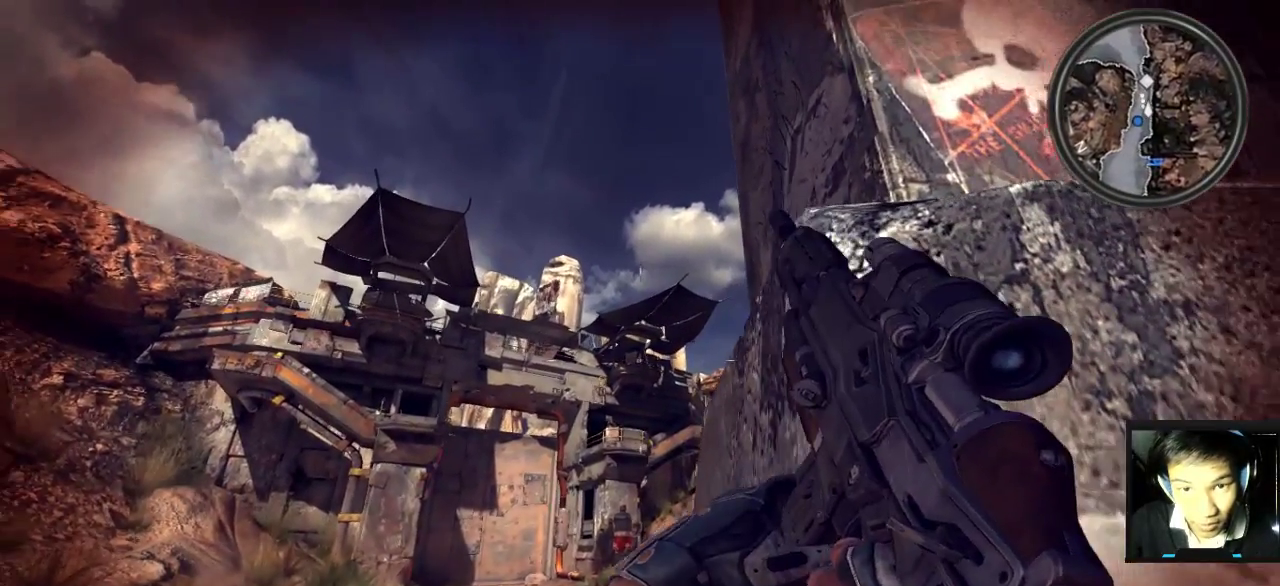
{"keys": [], "mouse": [], "mouse_move": "still", "events": [[283, "mouse_right", "up"]]}
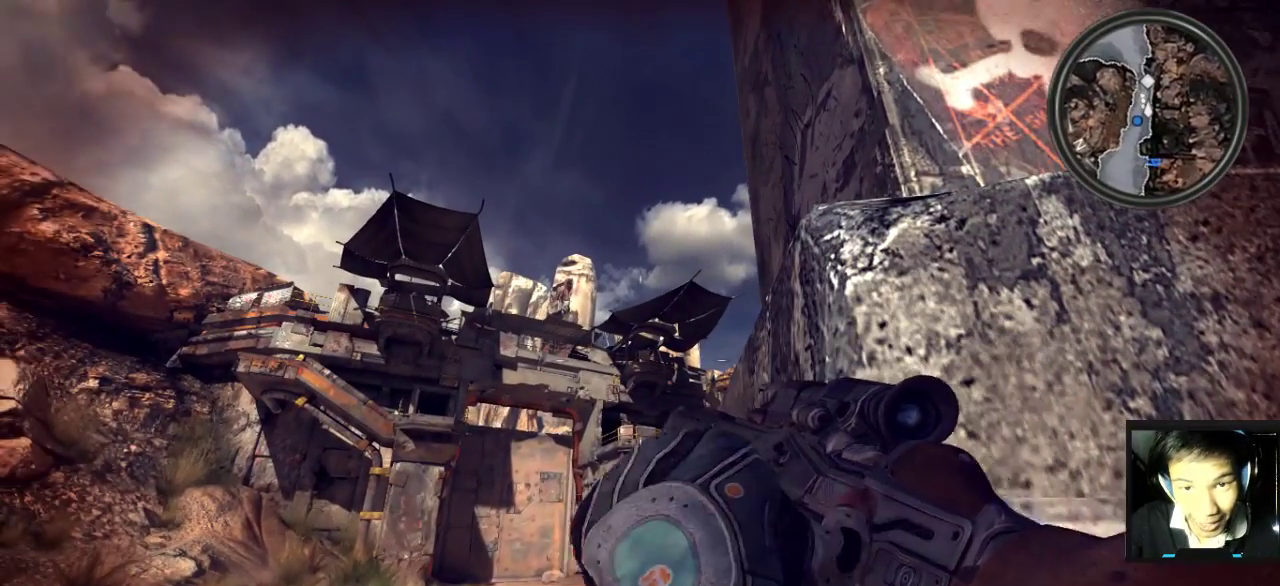
{"keys": [], "mouse": [], "mouse_move": "still", "events": []}
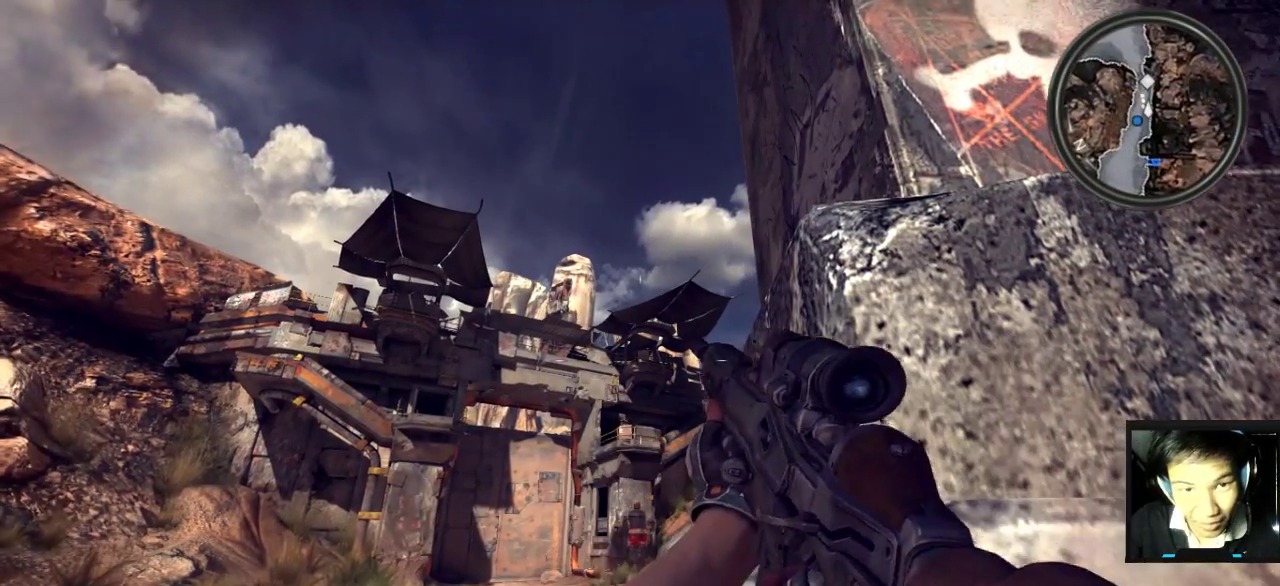
{"keys": [], "mouse": ["right"], "mouse_move": "still", "events": [[267, "mouse_right", "down"]]}
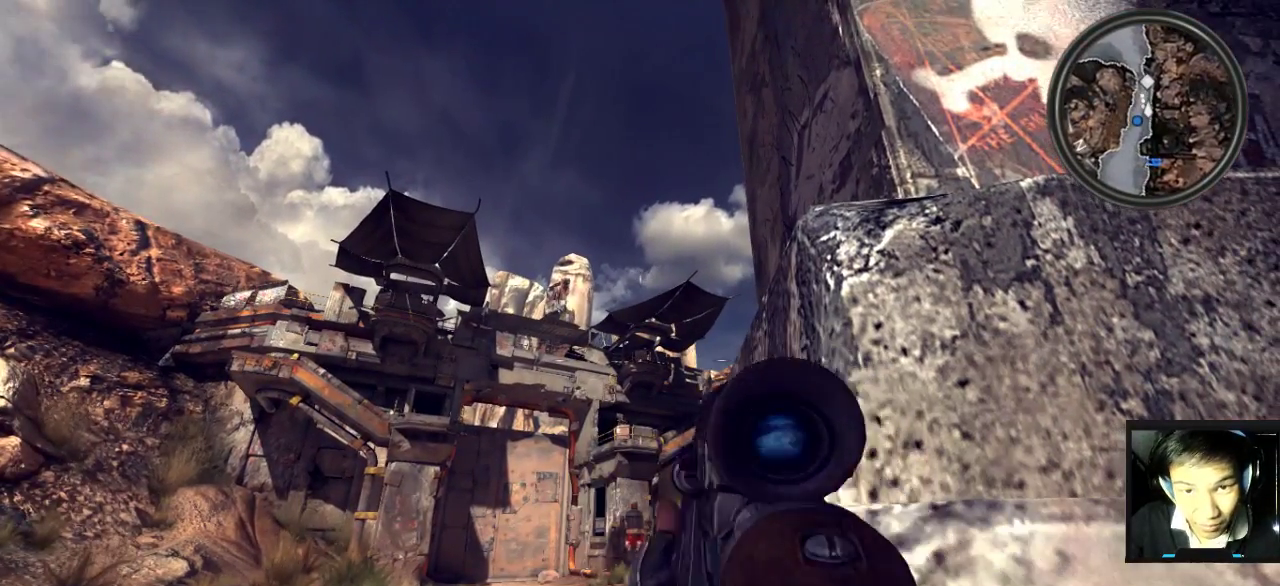
{"keys": [], "mouse": ["right"], "mouse_move": "still", "events": []}
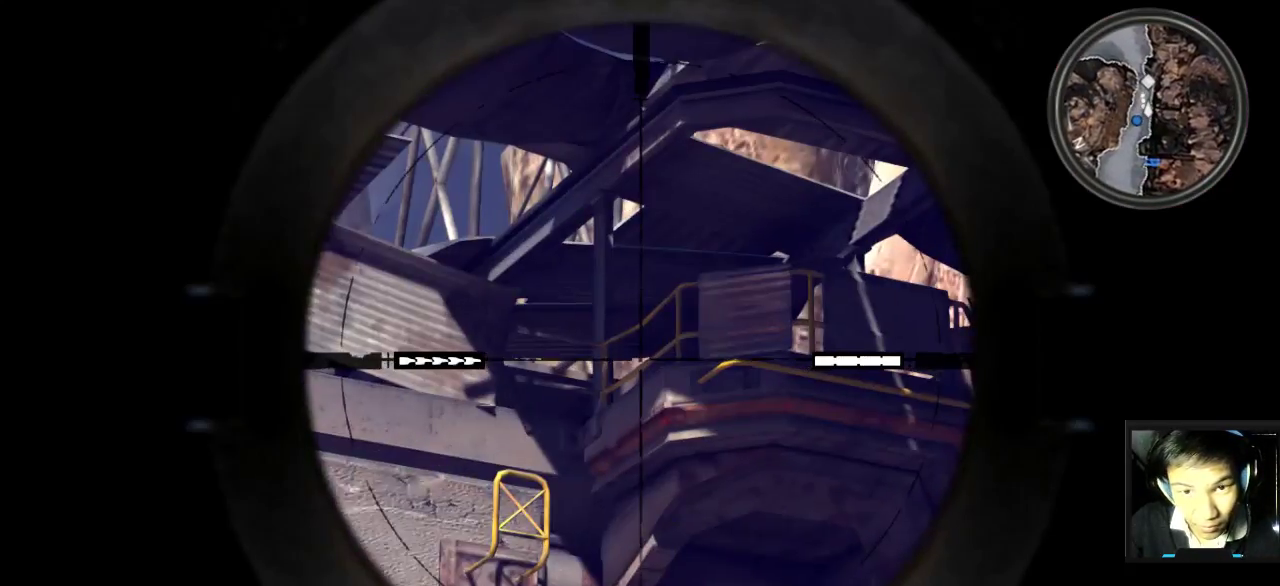
{"keys": [], "mouse": ["right"], "mouse_move": "still", "events": []}
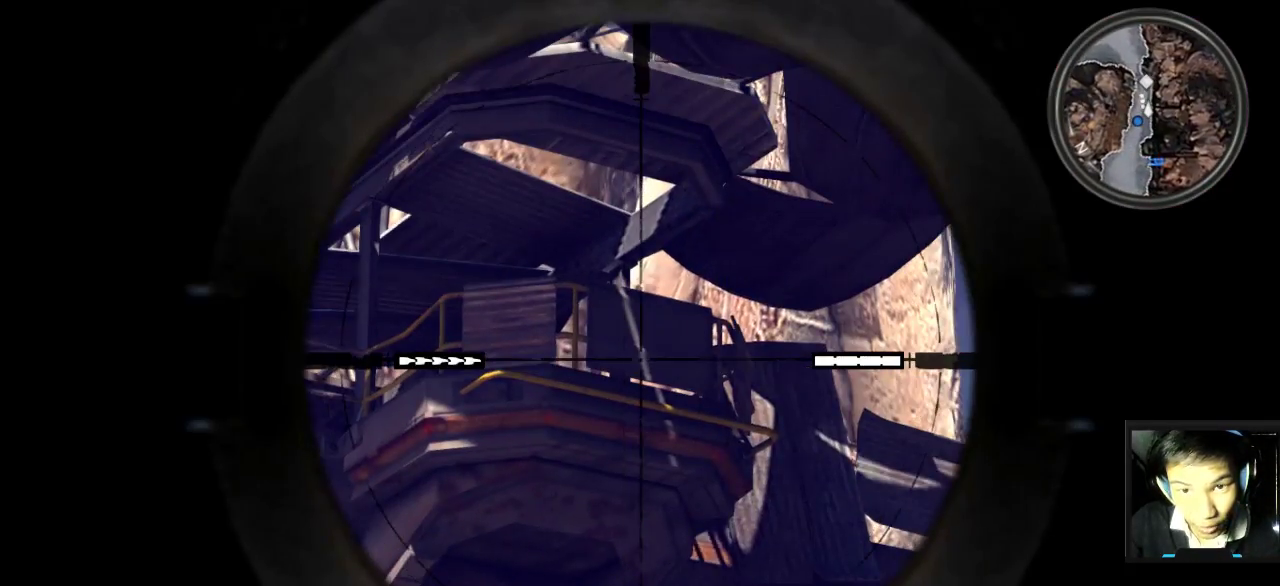
{"keys": ["a", "s"], "mouse": [], "mouse_move": "down-right", "events": [[250, "mouse_right", "up"], [350, "a", "down"], [383, "s", "down"]]}
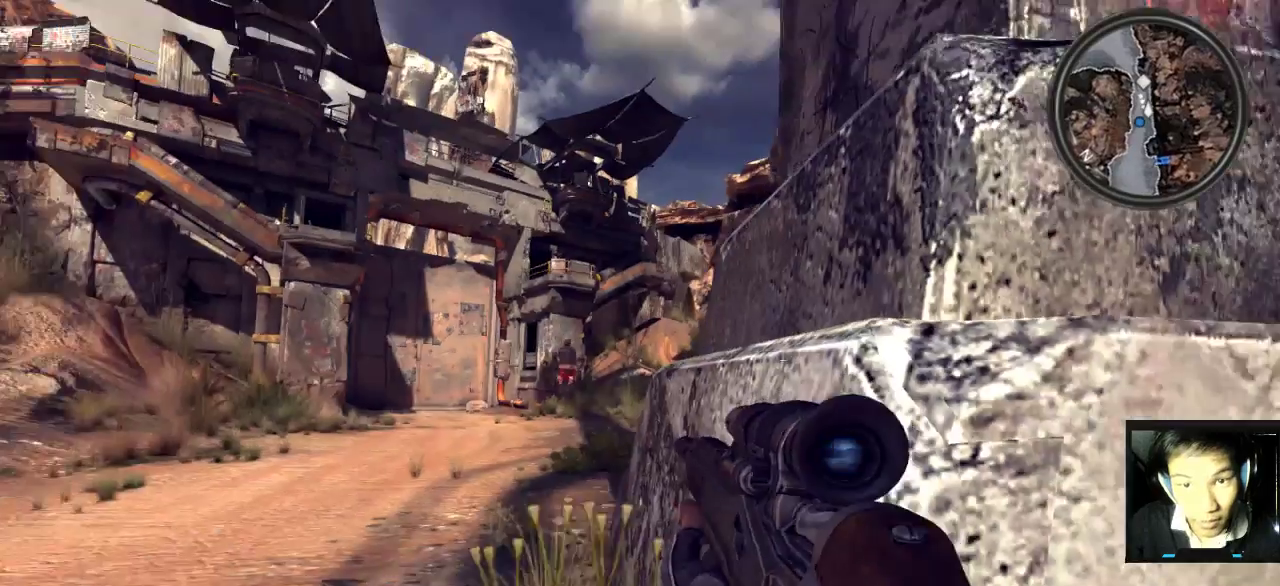
{"keys": ["shift", "w"], "mouse": [], "mouse_move": "left", "events": [[133, "s", "up"], [217, "w", "down"], [350, "shift", "down"], [417, "a", "up"]]}
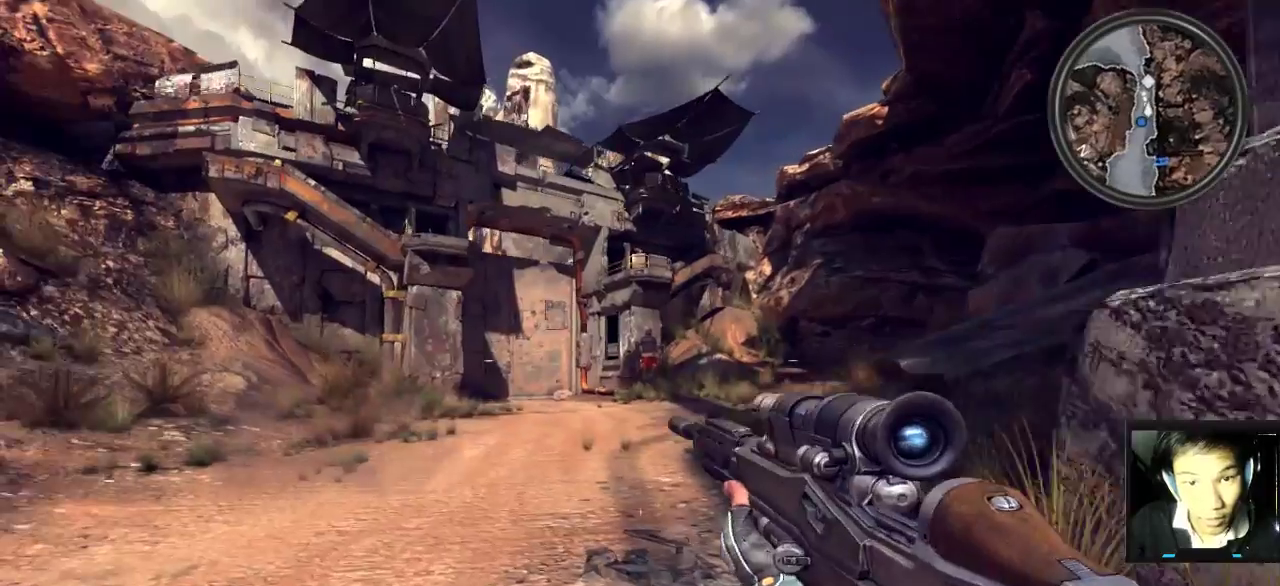
{"keys": ["shift", "w"], "mouse": [], "mouse_move": "still", "events": []}
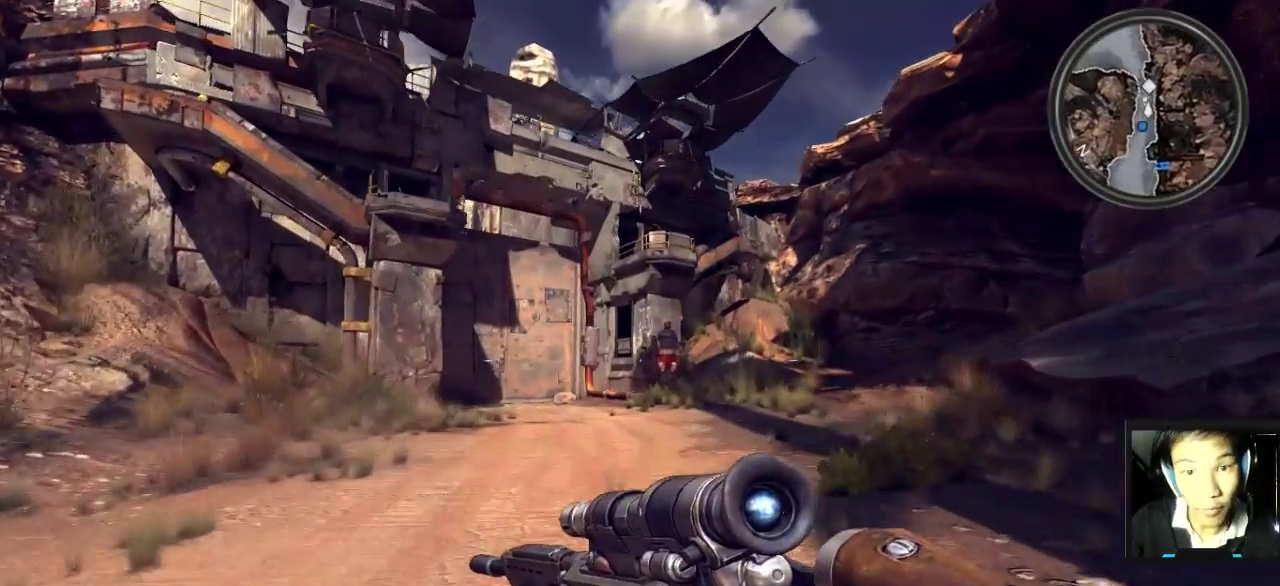
{"keys": ["shift", "w"], "mouse": [], "mouse_move": "still", "events": []}
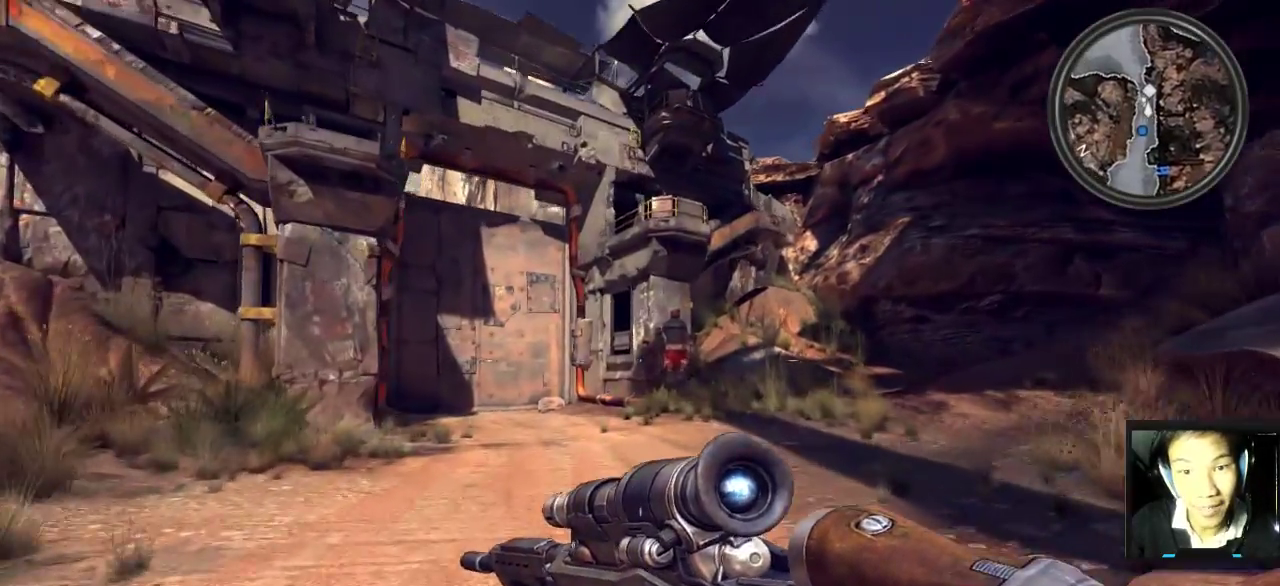
{"keys": ["shift", "w"], "mouse": [], "mouse_move": "down", "events": []}
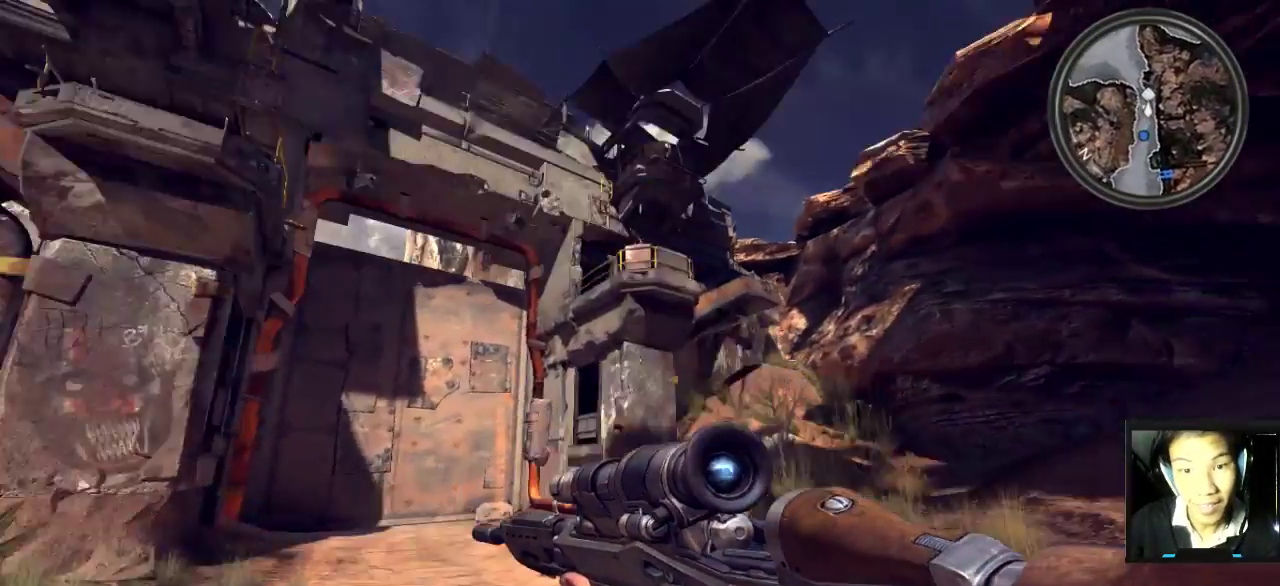
{"keys": ["shift", "w"], "mouse": [], "mouse_move": "still", "events": []}
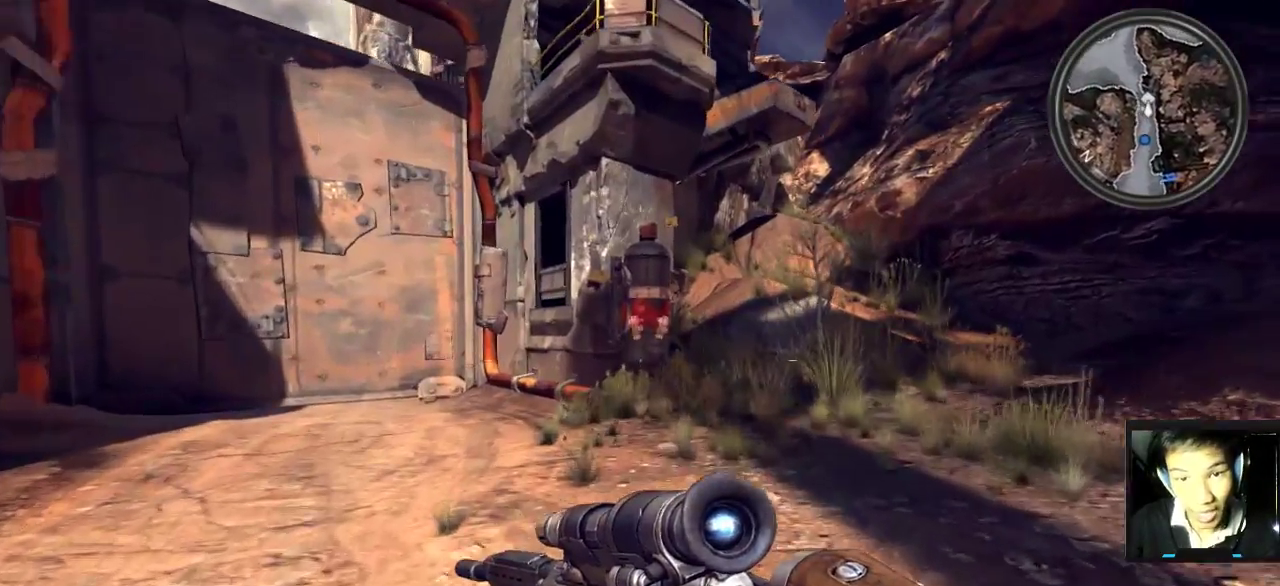
{"keys": ["shift", "w"], "mouse": [], "mouse_move": "still", "events": []}